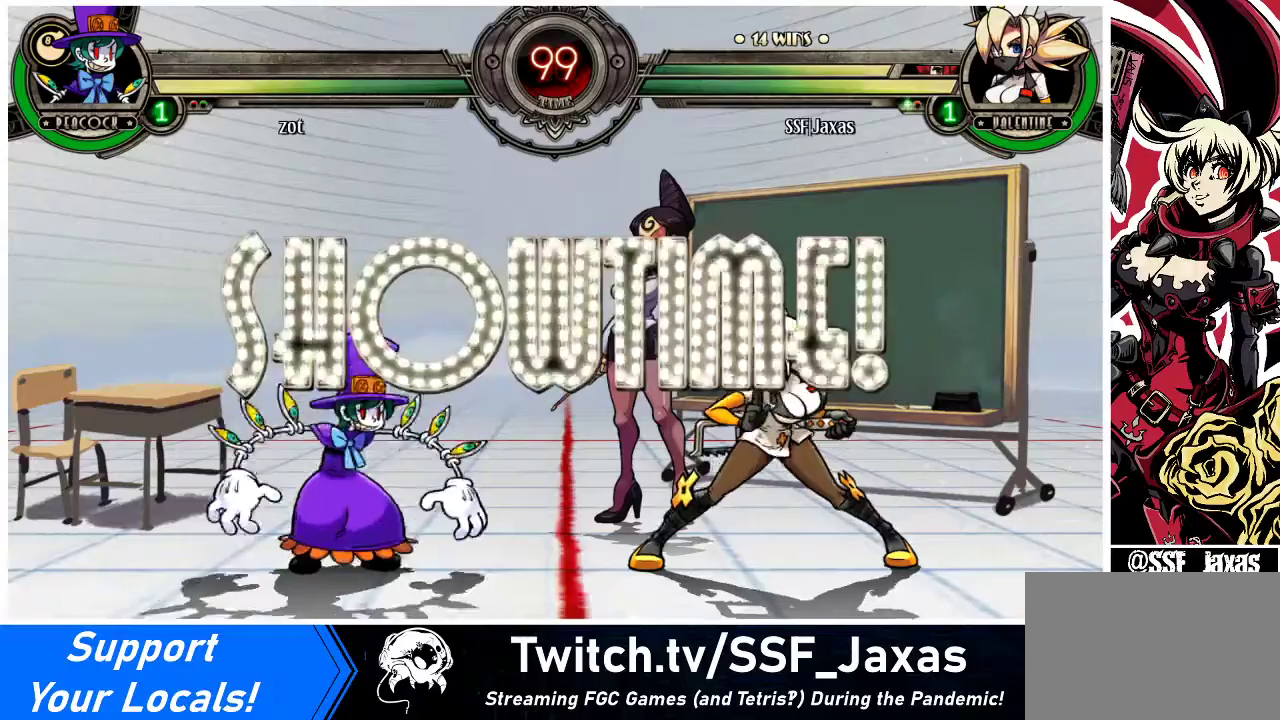
Gameplay with a controller (arcade stick); each line is a JSON object with the inputs held at the frame after it. "events" lists button and stick changes between this image and that frame as [ms after this image, input, new state], when the widget could be followed in between. Not read: L3 R3.
{"buttons": ["DPAD_DOWN", "DPAD_LEFT"], "events": [[167, "DPAD_RIGHT", "down"], [200, "DPAD_DOWN", "down"], [267, "DPAD_RIGHT", "up"], [400, "DPAD_LEFT", "down"]]}
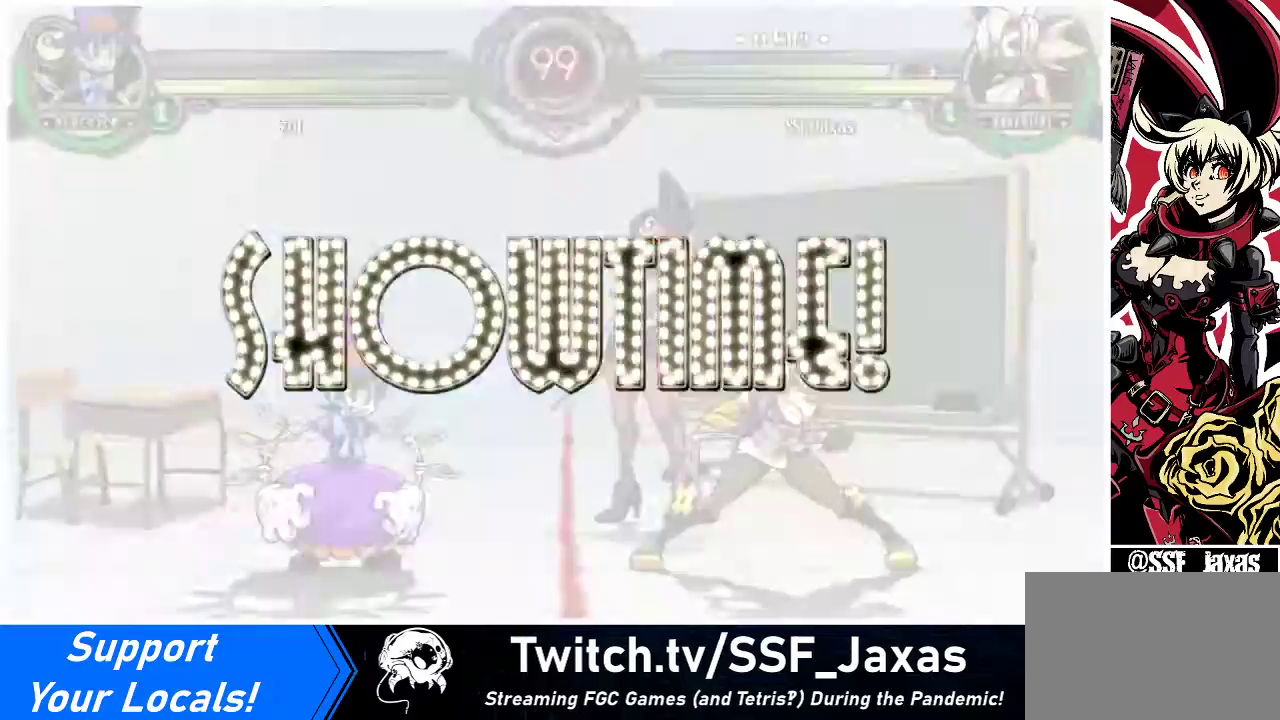
{"buttons": ["DPAD_UP", "DPAD_LEFT"], "events": [[67, "DPAD_DOWN", "up"], [233, "DPAD_DOWN", "down"], [367, "DPAD_LEFT", "up"], [433, "DPAD_DOWN", "up"], [467, "DPAD_UP", "down"], [500, "DPAD_LEFT", "down"]]}
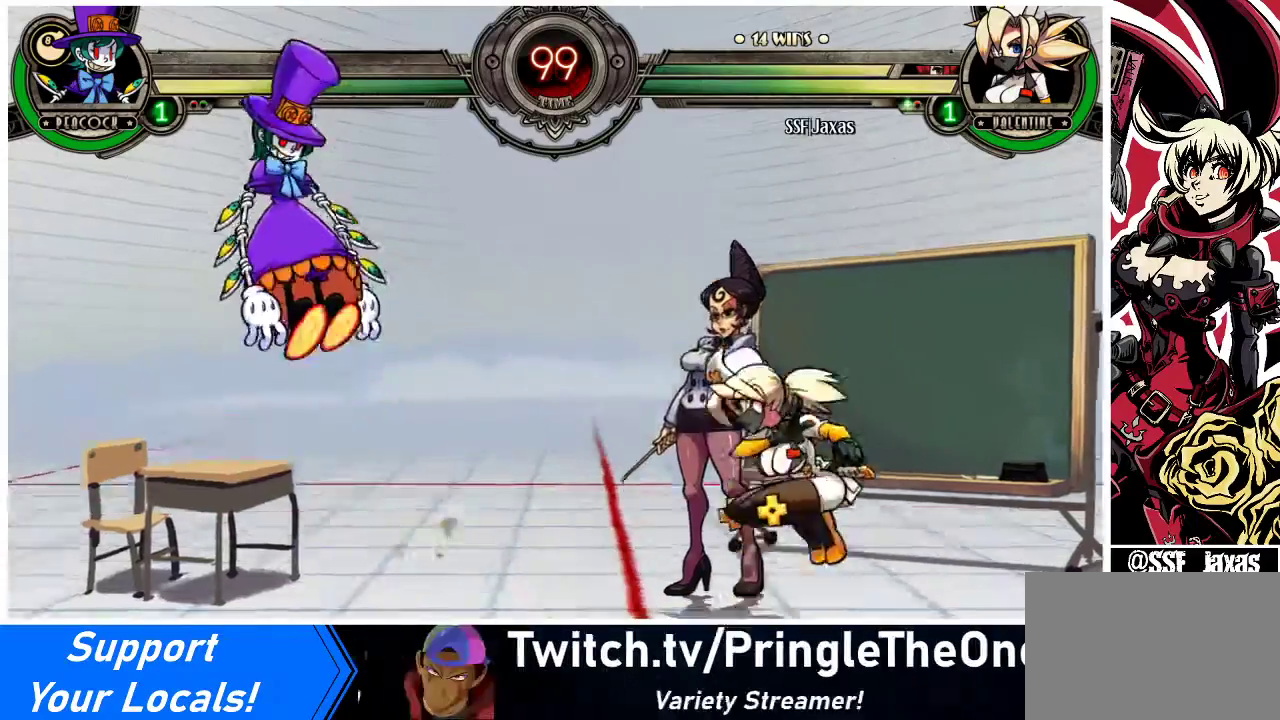
{"buttons": [], "events": [[67, "DPAD_UP", "up"], [200, "DPAD_LEFT", "up"]]}
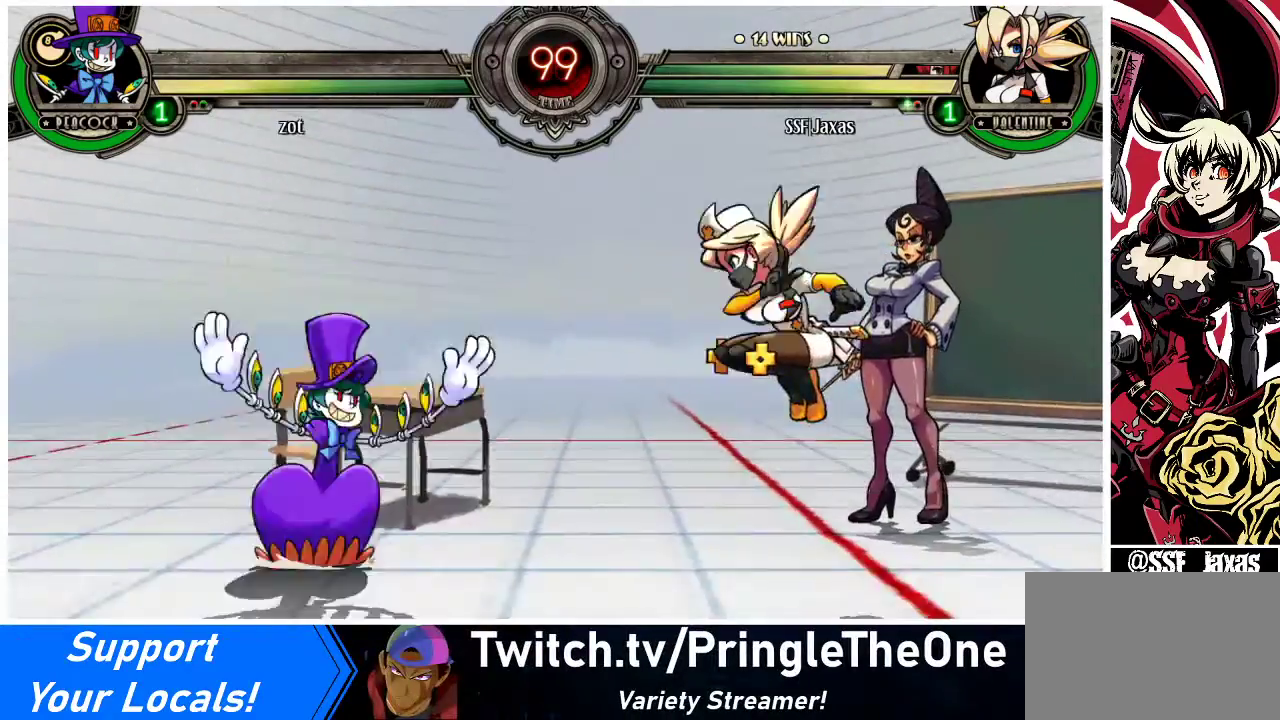
{"buttons": [], "events": [[200, "DPAD_RIGHT", "down"], [267, "DPAD_RIGHT", "up"], [333, "DPAD_RIGHT", "down"], [500, "DPAD_RIGHT", "up"]]}
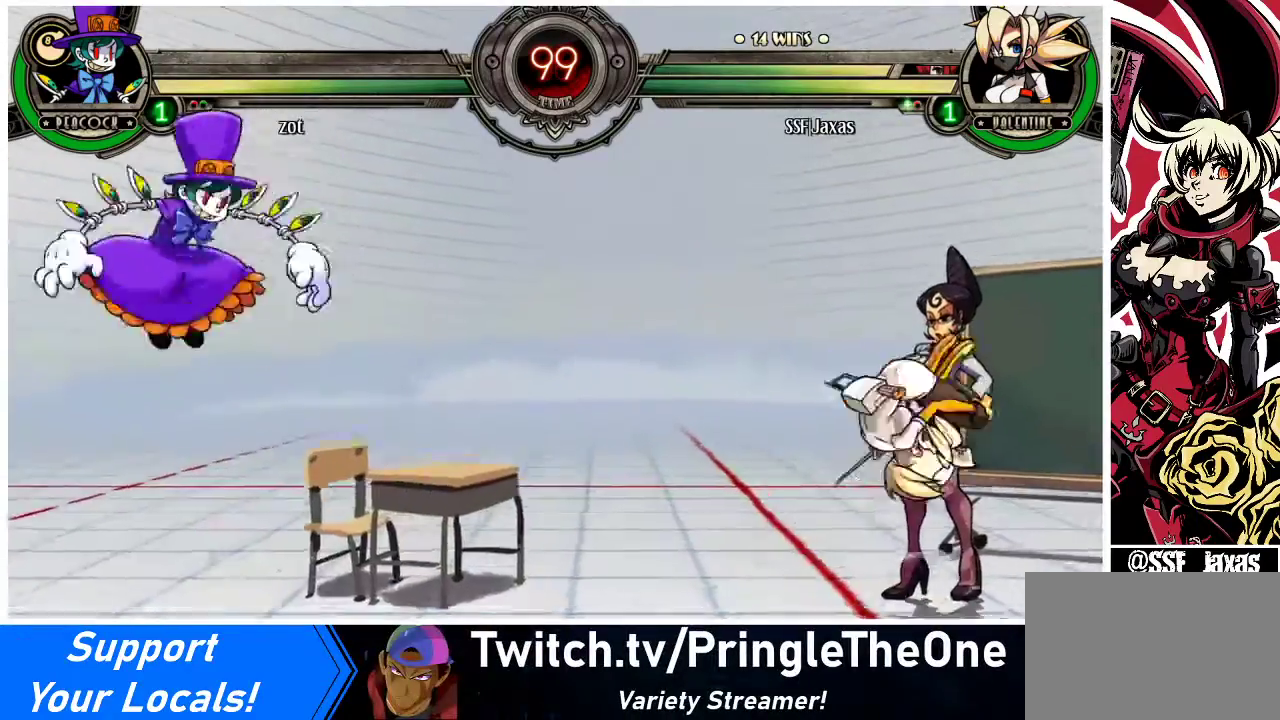
{"buttons": ["DPAD_RIGHT"], "events": [[33, "SQUARE", "down"], [33, "TRIANGLE", "down"], [67, "TRIANGLE", "up"], [100, "SQUARE", "up"], [200, "DPAD_RIGHT", "down"]]}
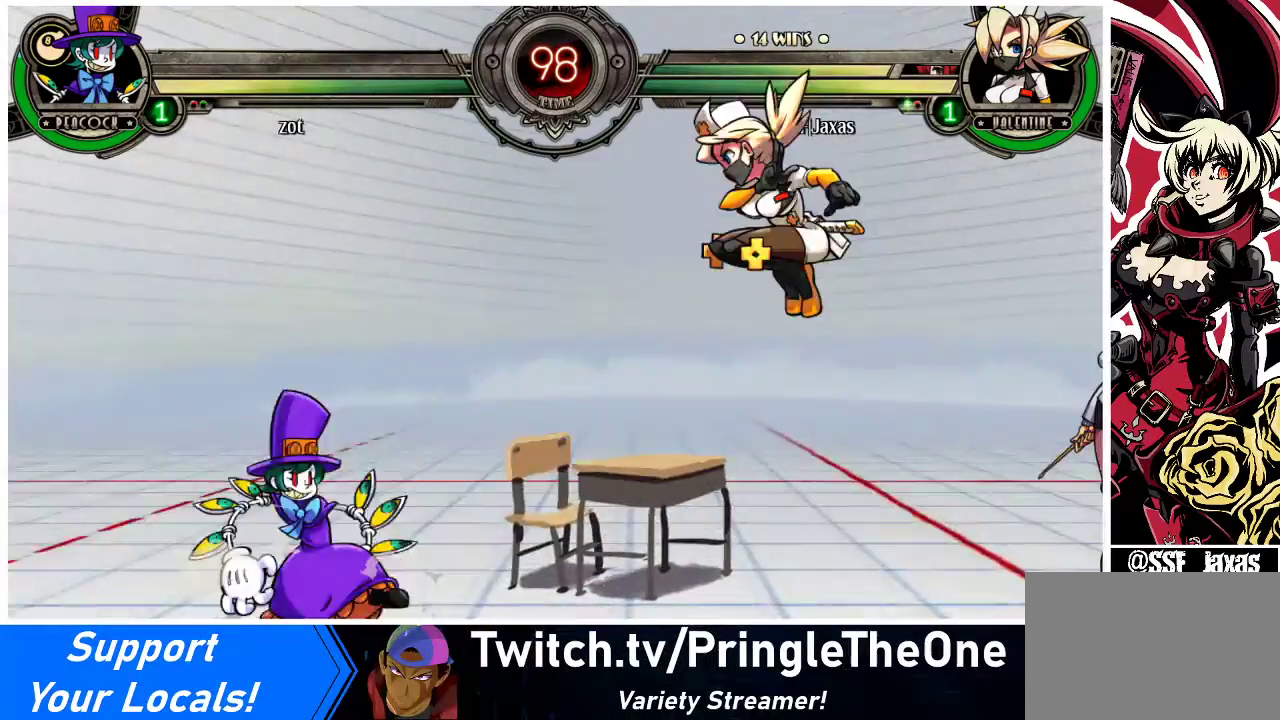
{"buttons": [], "events": [[467, "DPAD_RIGHT", "up"]]}
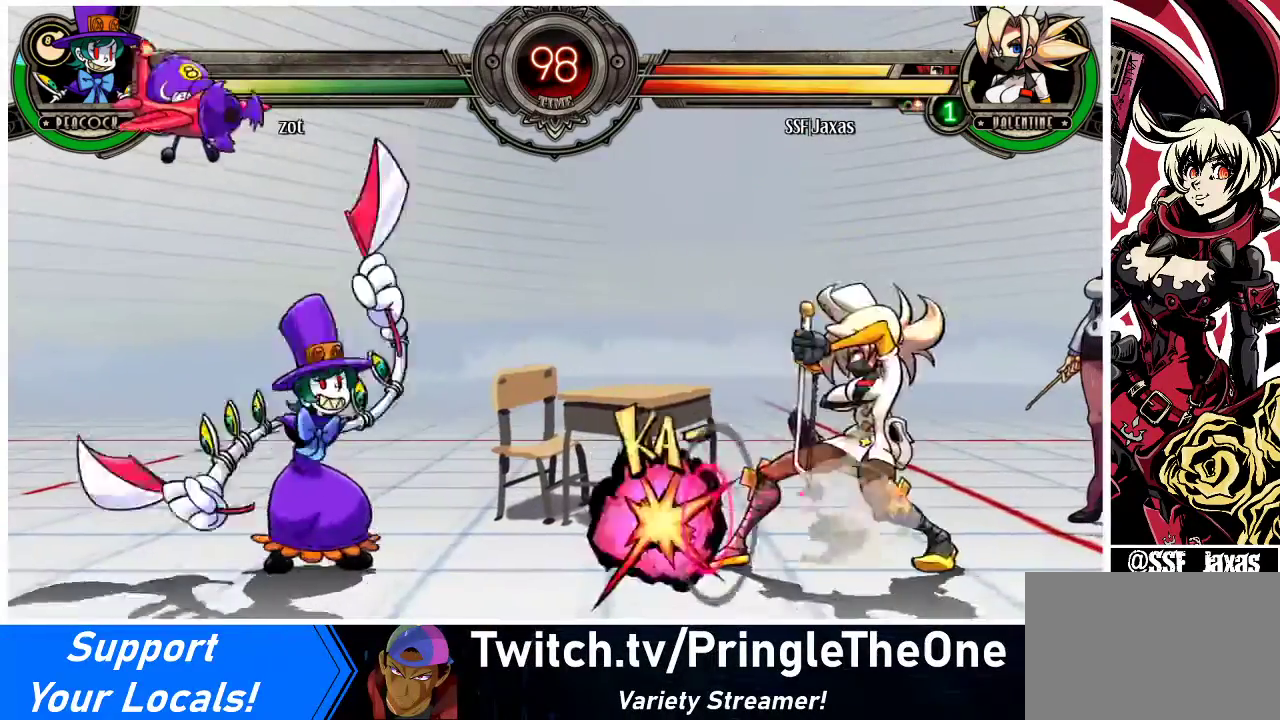
{"buttons": ["DPAD_RIGHT"], "events": [[467, "DPAD_RIGHT", "down"]]}
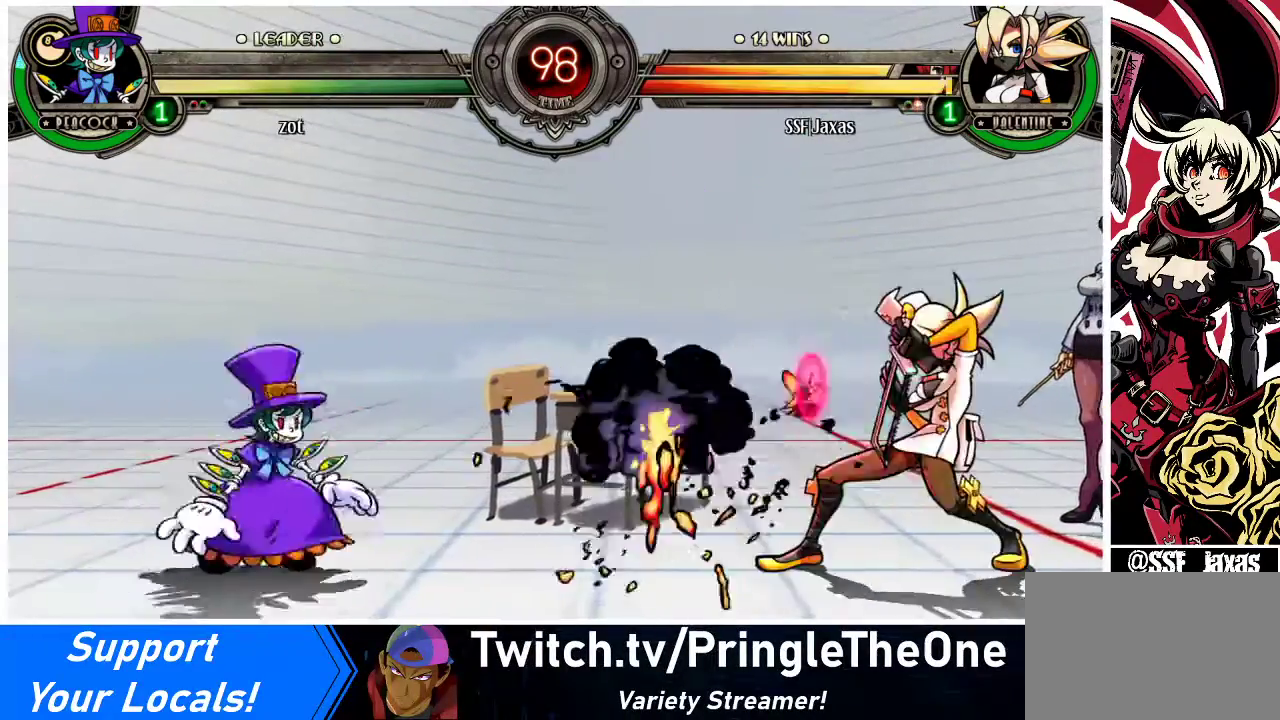
{"buttons": ["DPAD_RIGHT"], "events": [[400, "DPAD_RIGHT", "up"], [433, "SQUARE", "down"], [467, "DPAD_RIGHT", "down"], [467, "TRIANGLE", "down"], [500, "SQUARE", "up"], [500, "TRIANGLE", "up"]]}
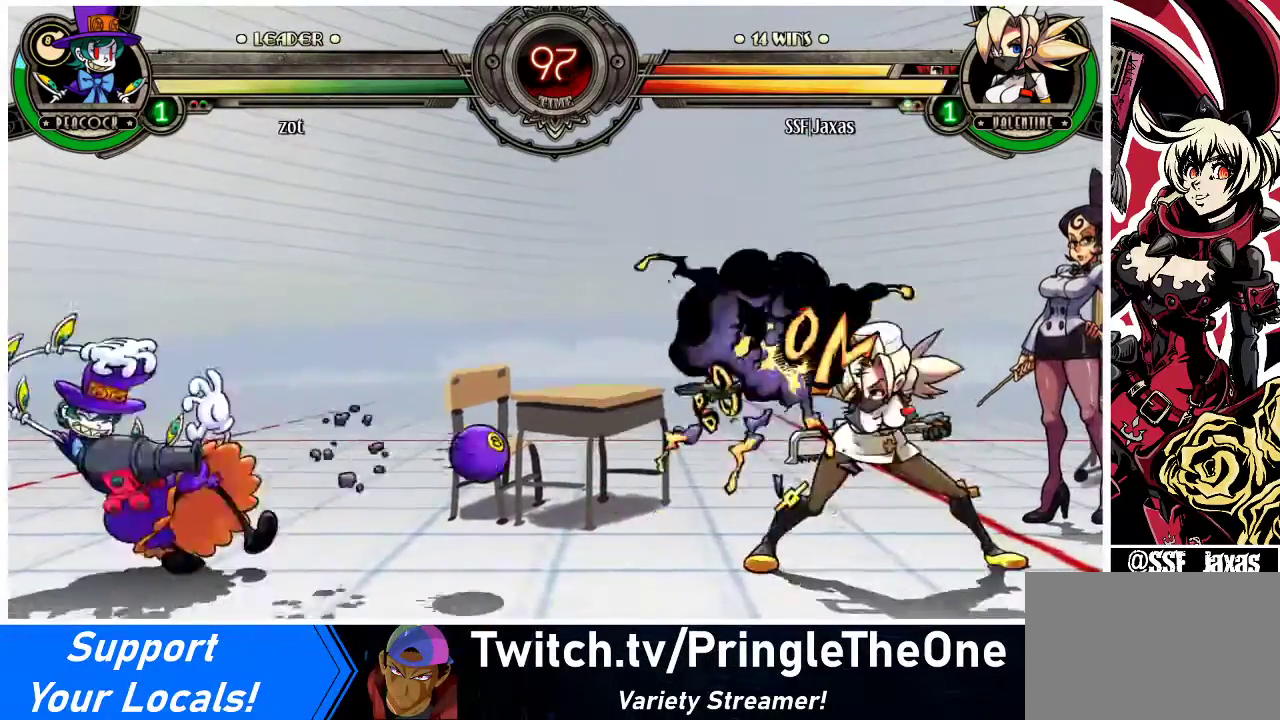
{"buttons": ["DPAD_RIGHT"], "events": []}
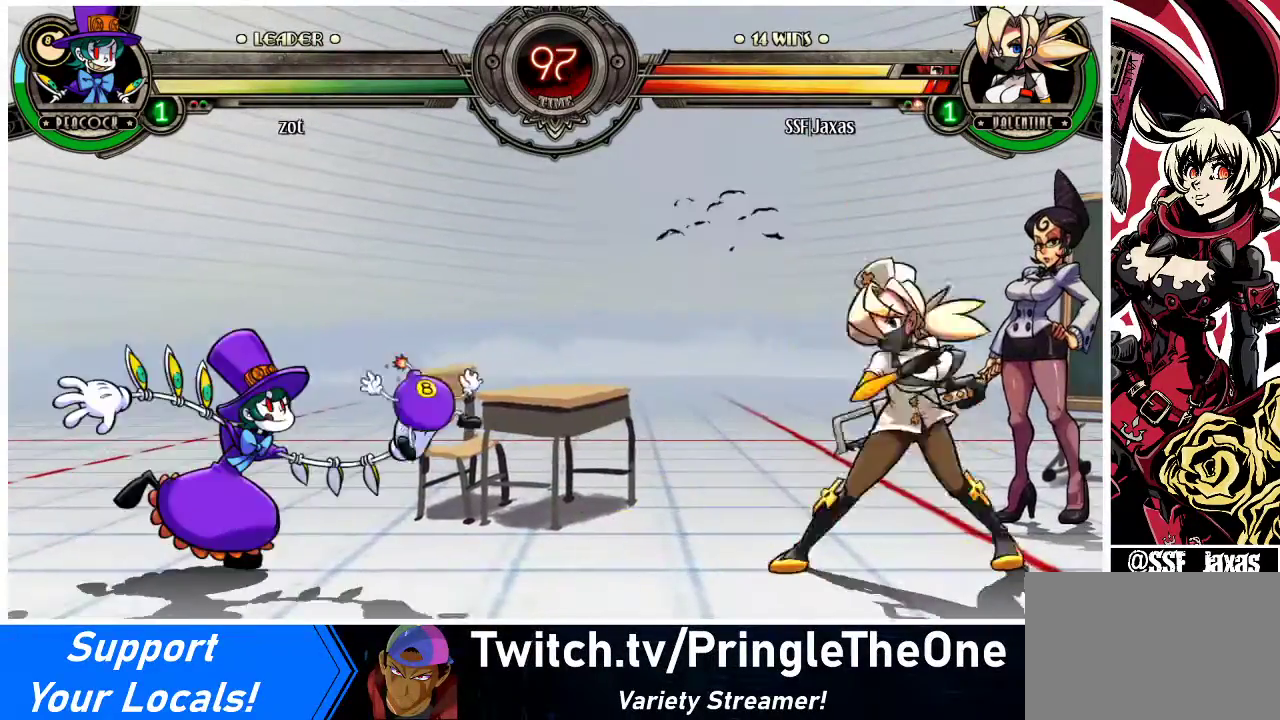
{"buttons": ["DPAD_RIGHT"], "events": [[333, "DPAD_RIGHT", "up"], [367, "SQUARE", "down"], [367, "TRIANGLE", "down"], [433, "DPAD_RIGHT", "down"], [433, "TRIANGLE", "up"], [467, "SQUARE", "up"]]}
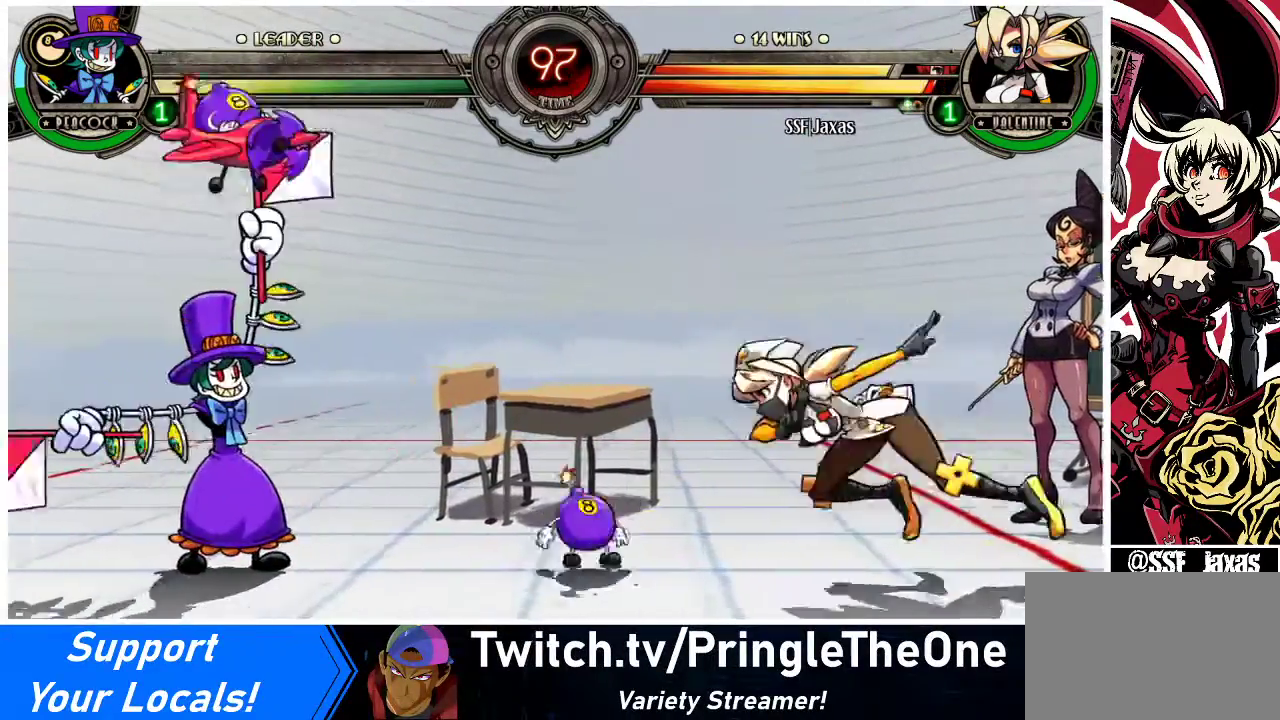
{"buttons": ["DPAD_RIGHT"], "events": []}
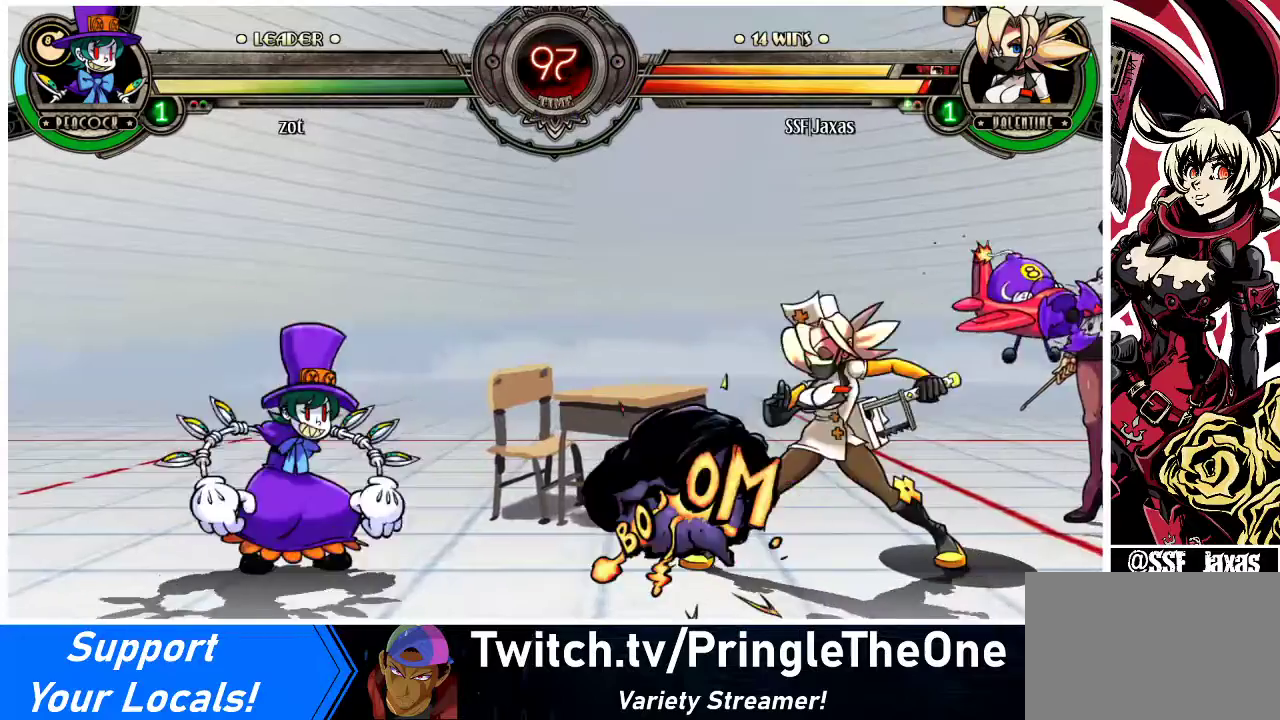
{"buttons": ["DPAD_RIGHT"], "events": [[300, "DPAD_RIGHT", "up"], [367, "SQUARE", "down"], [367, "TRIANGLE", "down"], [400, "DPAD_RIGHT", "down"], [433, "SQUARE", "up"], [433, "TRIANGLE", "up"]]}
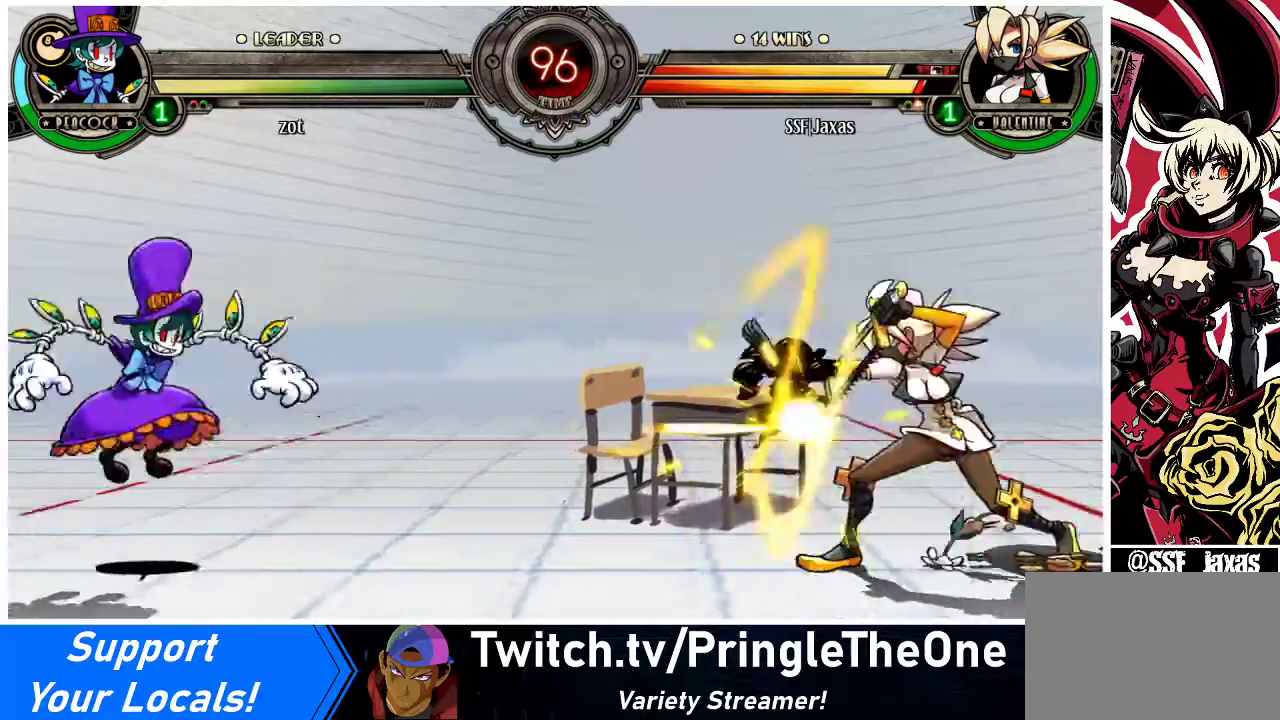
{"buttons": ["DPAD_RIGHT"], "events": []}
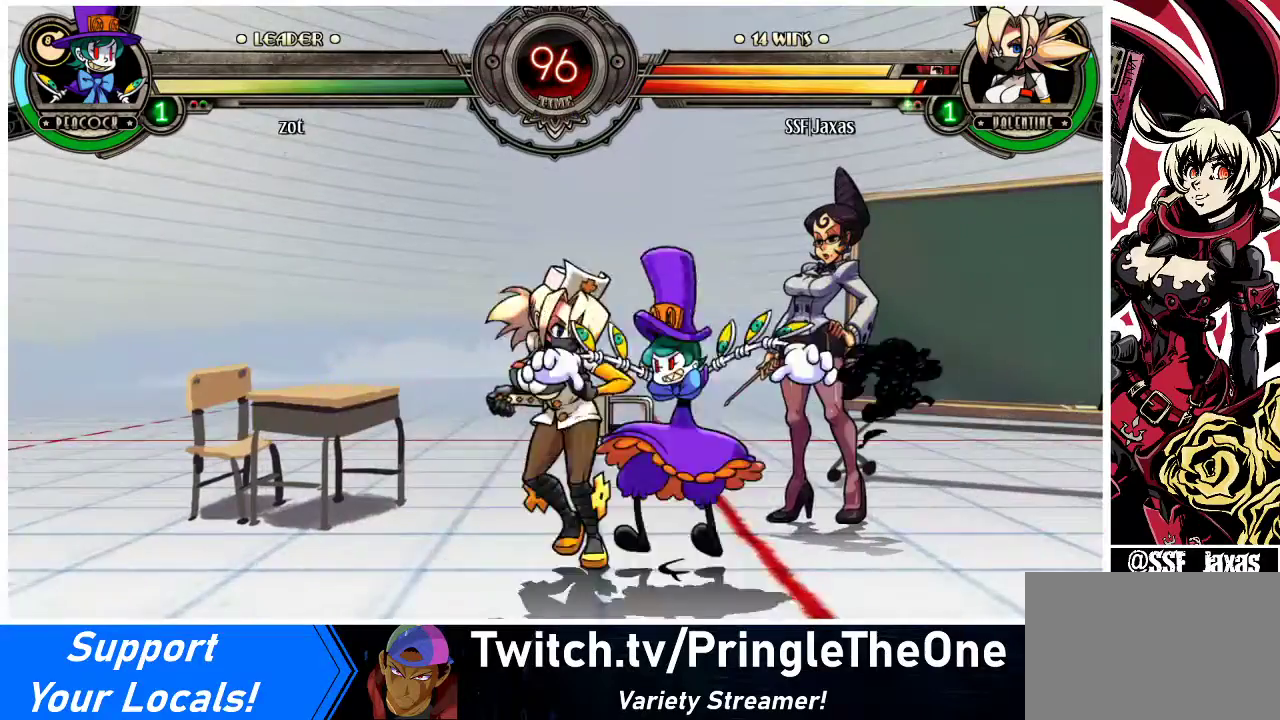
{"buttons": ["DPAD_LEFT"], "events": [[67, "DPAD_RIGHT", "up"], [167, "DPAD_RIGHT", "down"], [167, "SQUARE", "down"], [167, "TRIANGLE", "down"], [267, "DPAD_LEFT", "down"], [267, "DPAD_RIGHT", "up"], [267, "SQUARE", "up"], [267, "TRIANGLE", "up"]]}
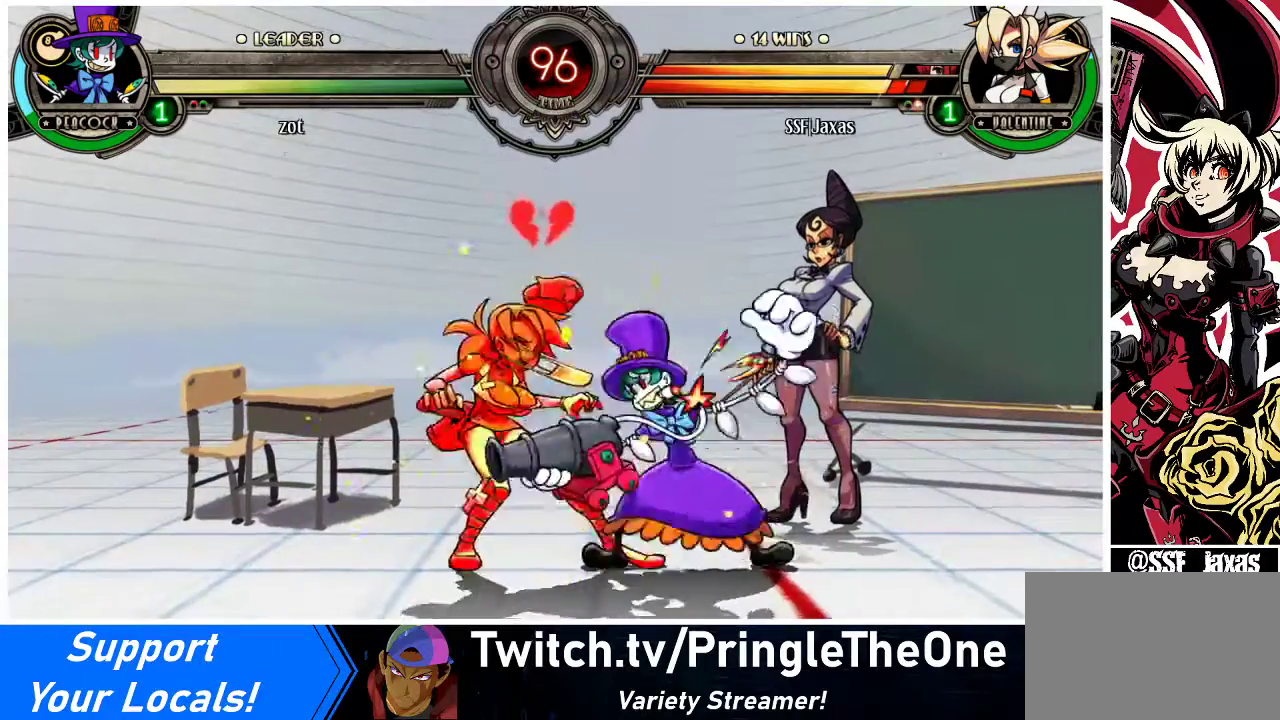
{"buttons": ["DPAD_DOWN", "DPAD_LEFT"], "events": [[33, "SQUARE", "down"], [167, "SQUARE", "up"], [233, "DPAD_DOWN", "down"]]}
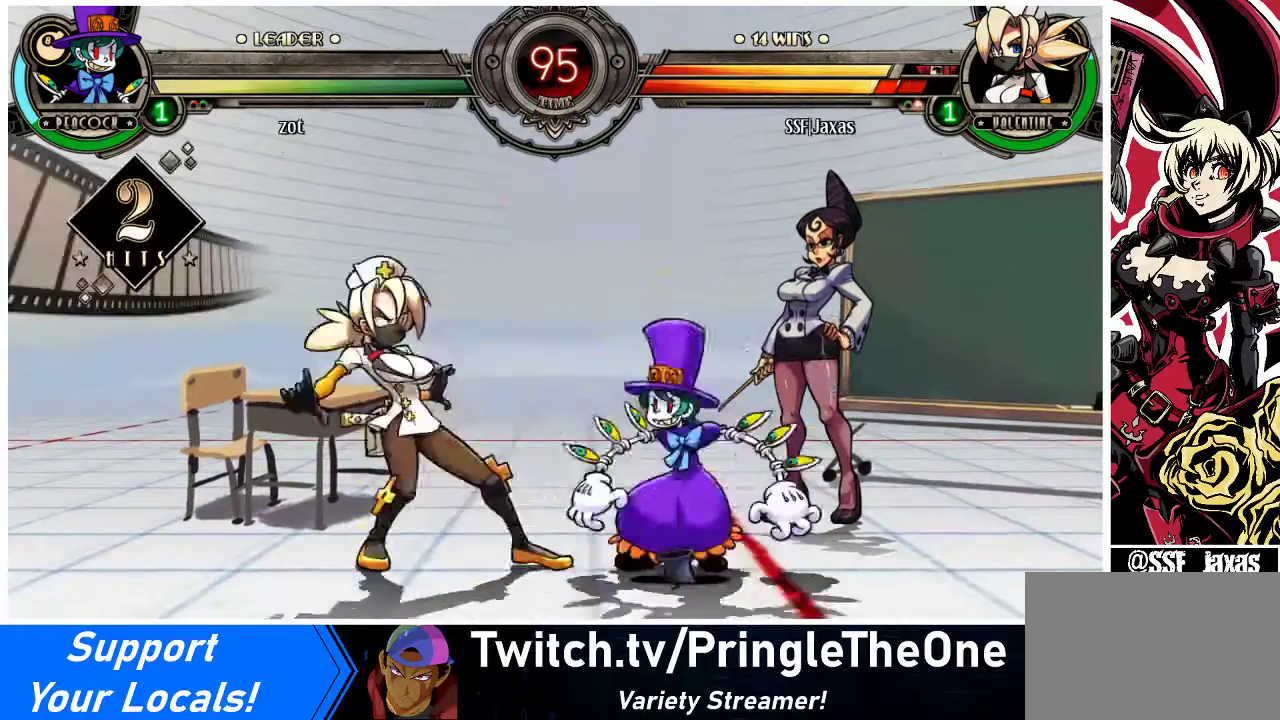
{"buttons": [], "events": [[67, "DPAD_DOWN", "up"], [200, "SQUARE", "down"], [300, "SQUARE", "up"], [333, "DPAD_LEFT", "up"], [333, "SQUARE", "down"], [467, "SQUARE", "up"]]}
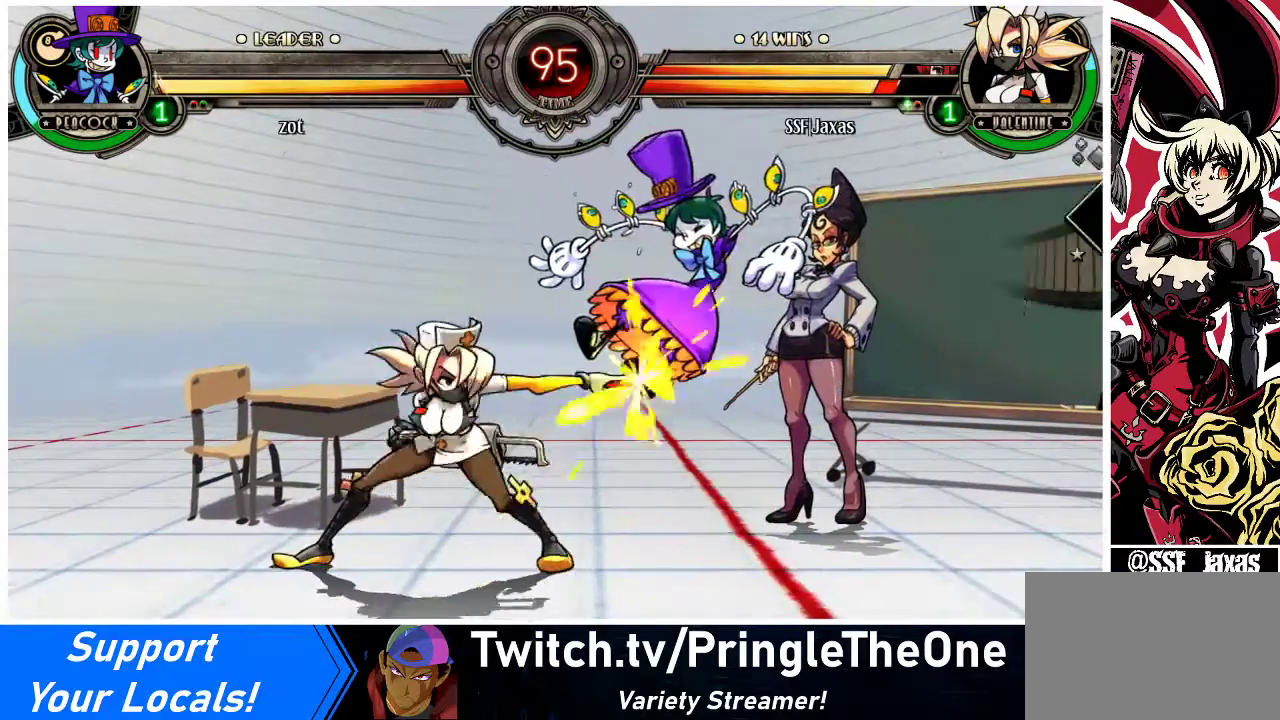
{"buttons": ["DPAD_DOWN", "DPAD_RIGHT"], "events": [[133, "SQUARE", "down"], [233, "SQUARE", "up"], [333, "TRIANGLE", "down"], [367, "DPAD_RIGHT", "down"], [400, "DPAD_DOWN", "down"], [400, "TRIANGLE", "up"]]}
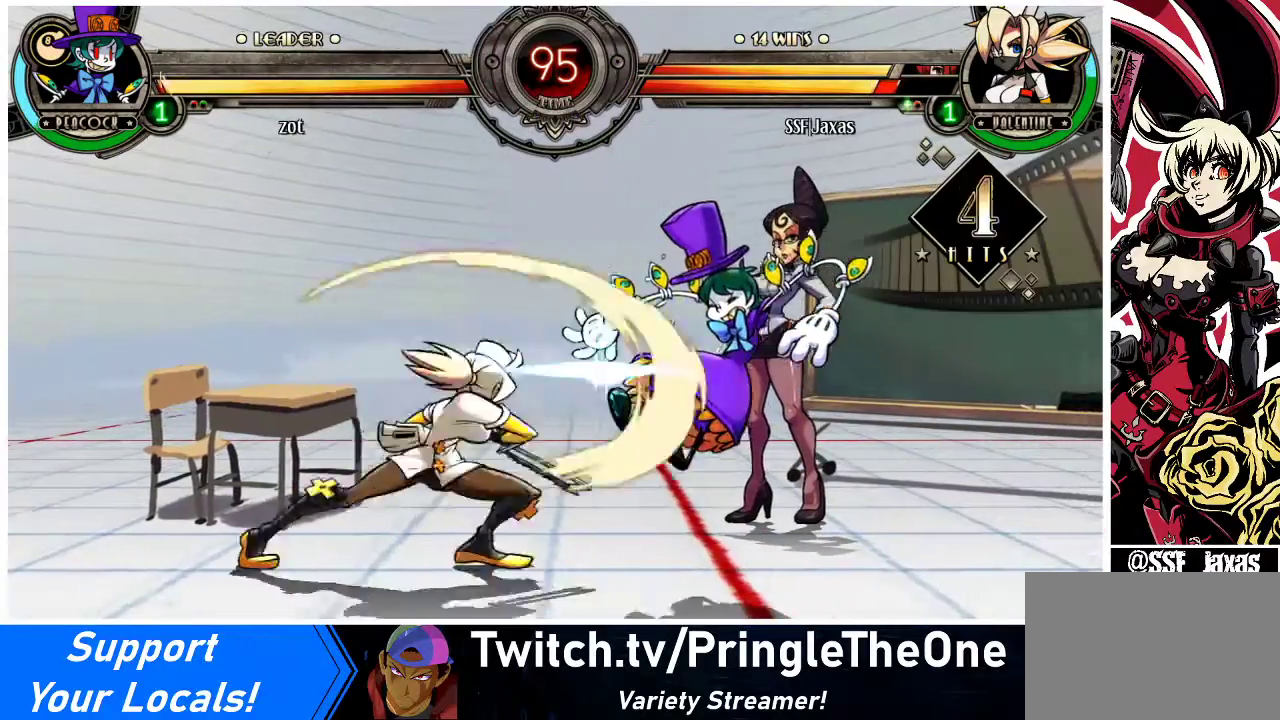
{"buttons": ["DPAD_UP", "DPAD_RIGHT"], "events": [[67, "R1", "down"], [233, "DPAD_DOWN", "up"], [233, "R1", "up"], [400, "DPAD_UP", "down"]]}
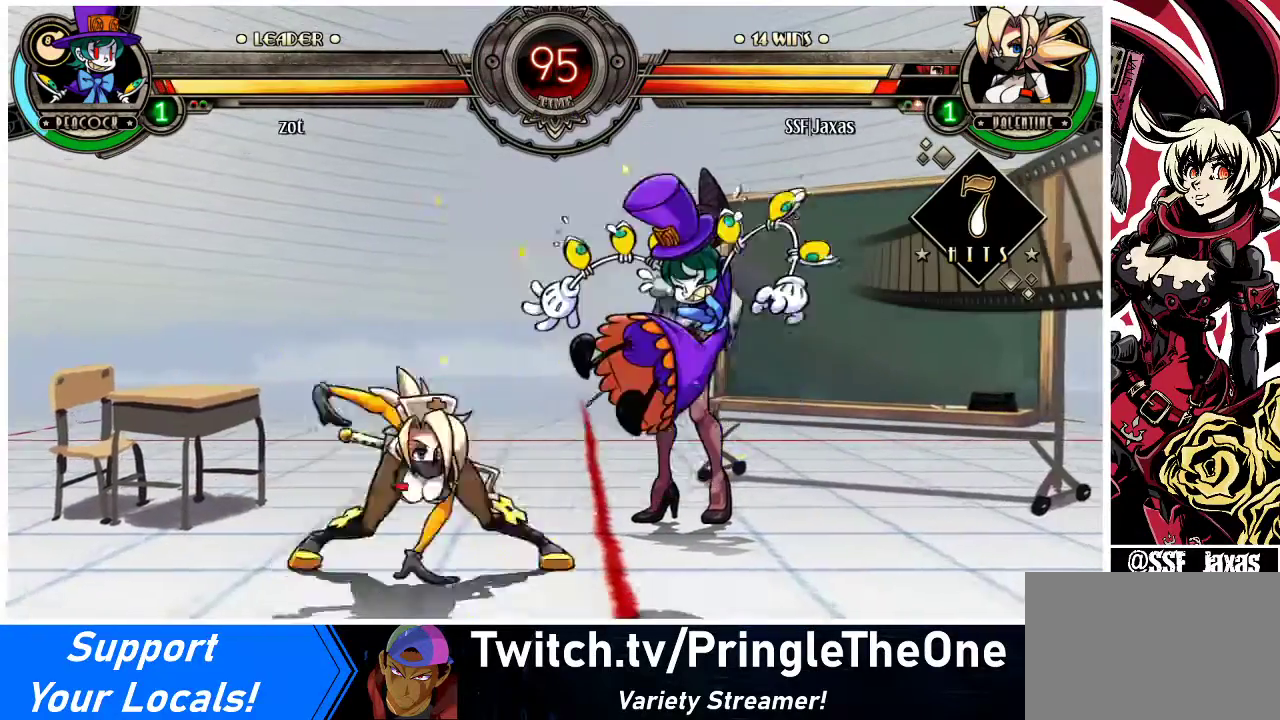
{"buttons": ["R2"], "events": [[67, "DPAD_RIGHT", "up"], [67, "DPAD_UP", "up"], [67, "R1", "down"], [233, "R1", "up"], [333, "R2", "down"]]}
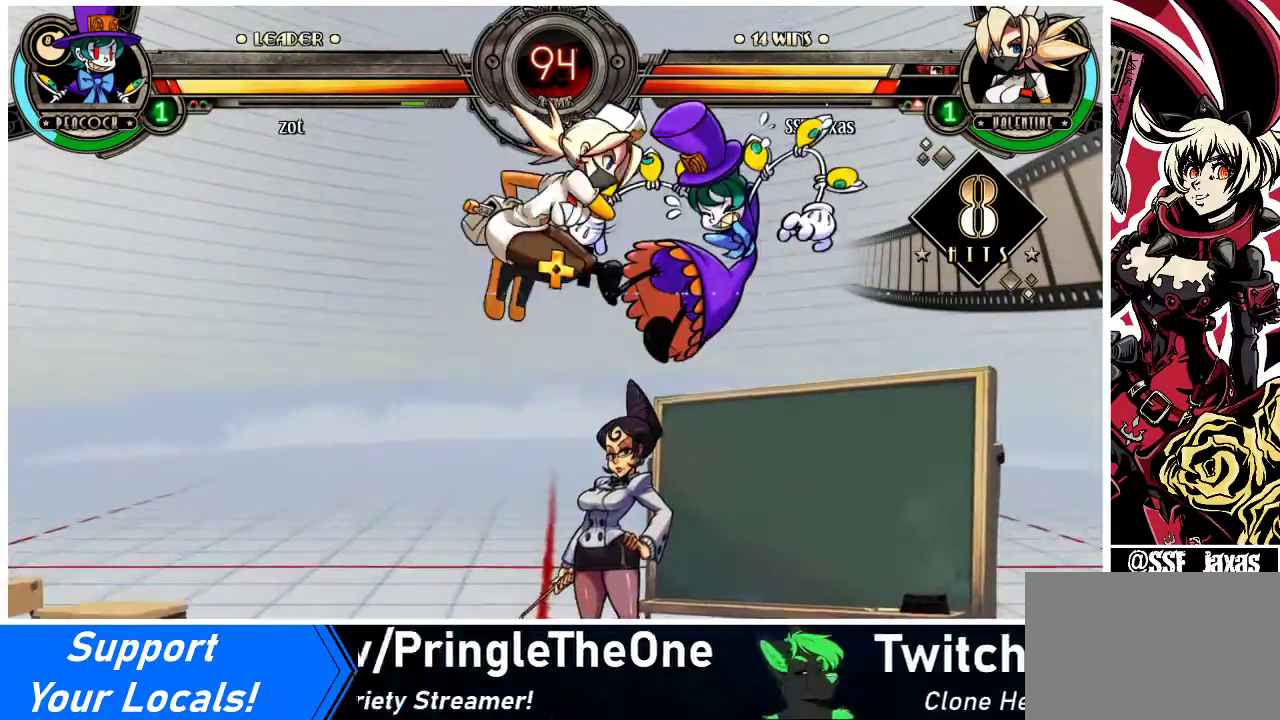
{"buttons": ["DPAD_DOWN", "DPAD_RIGHT"], "events": [[33, "R2", "up"], [400, "DPAD_DOWN", "down"], [500, "DPAD_RIGHT", "down"]]}
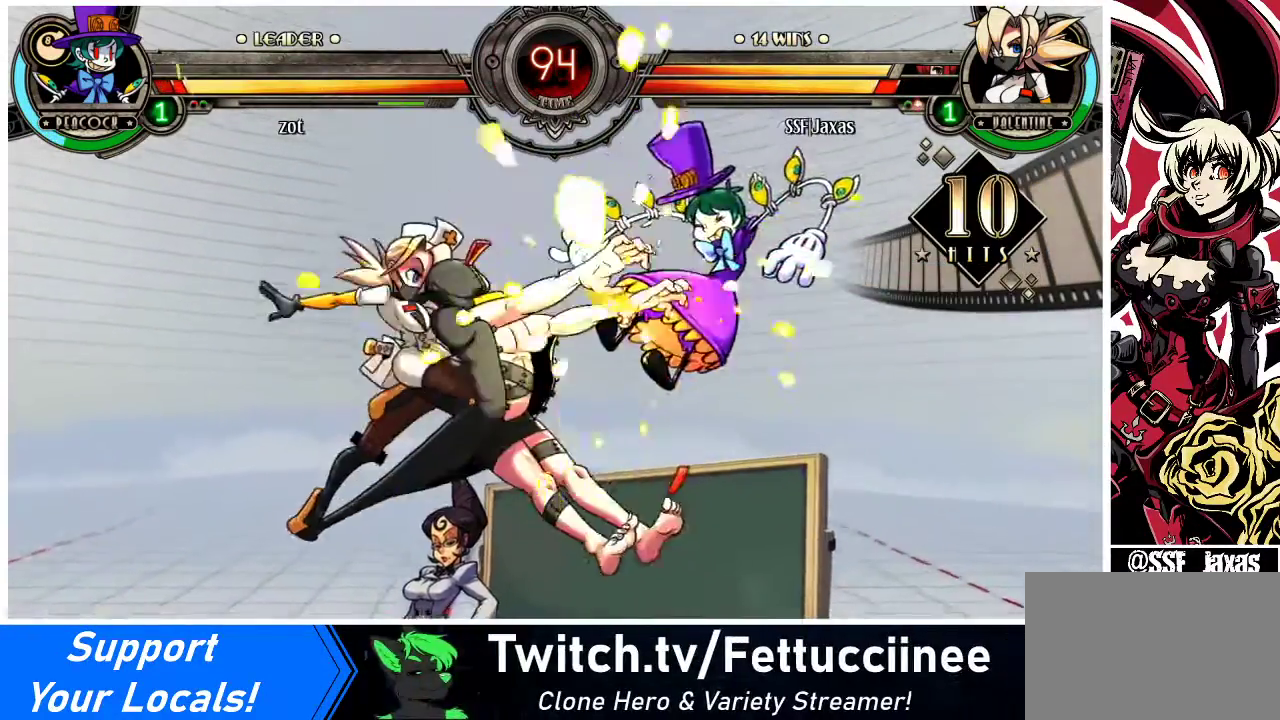
{"buttons": [], "events": [[67, "DPAD_DOWN", "up"], [67, "R2", "down"], [167, "DPAD_RIGHT", "up"], [200, "R2", "up"]]}
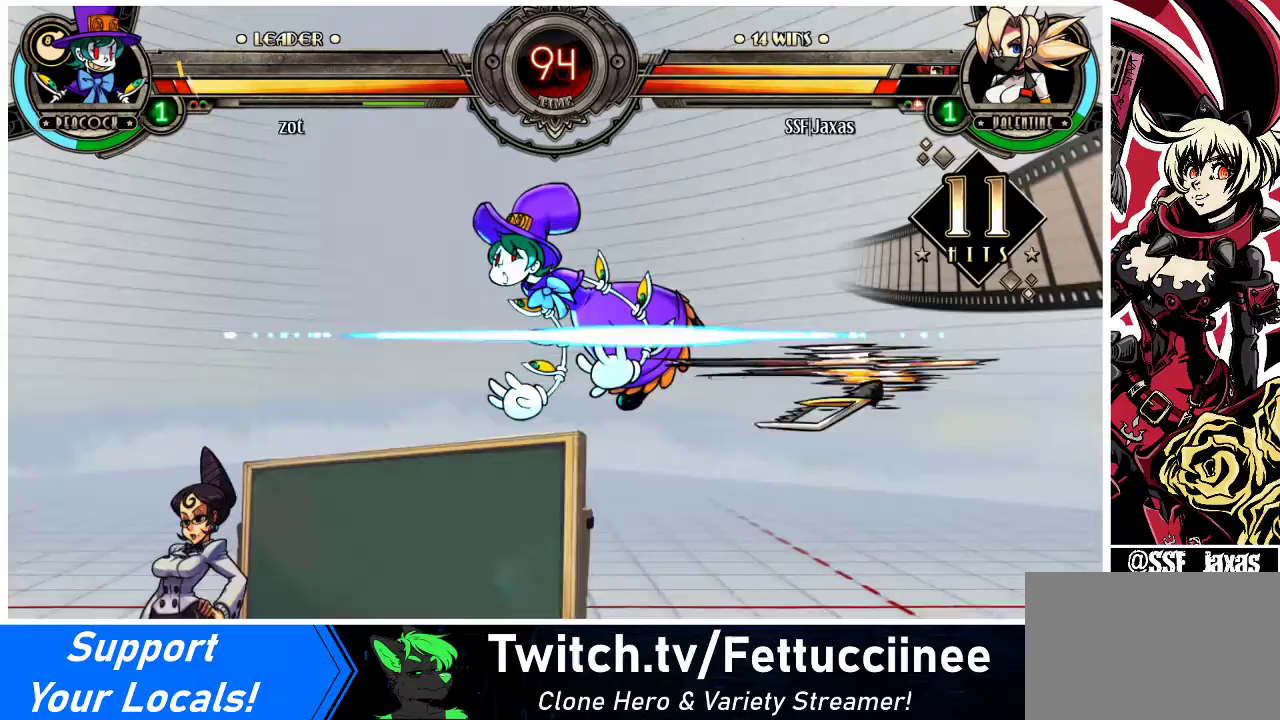
{"buttons": ["DPAD_DOWN"], "events": [[467, "DPAD_DOWN", "down"]]}
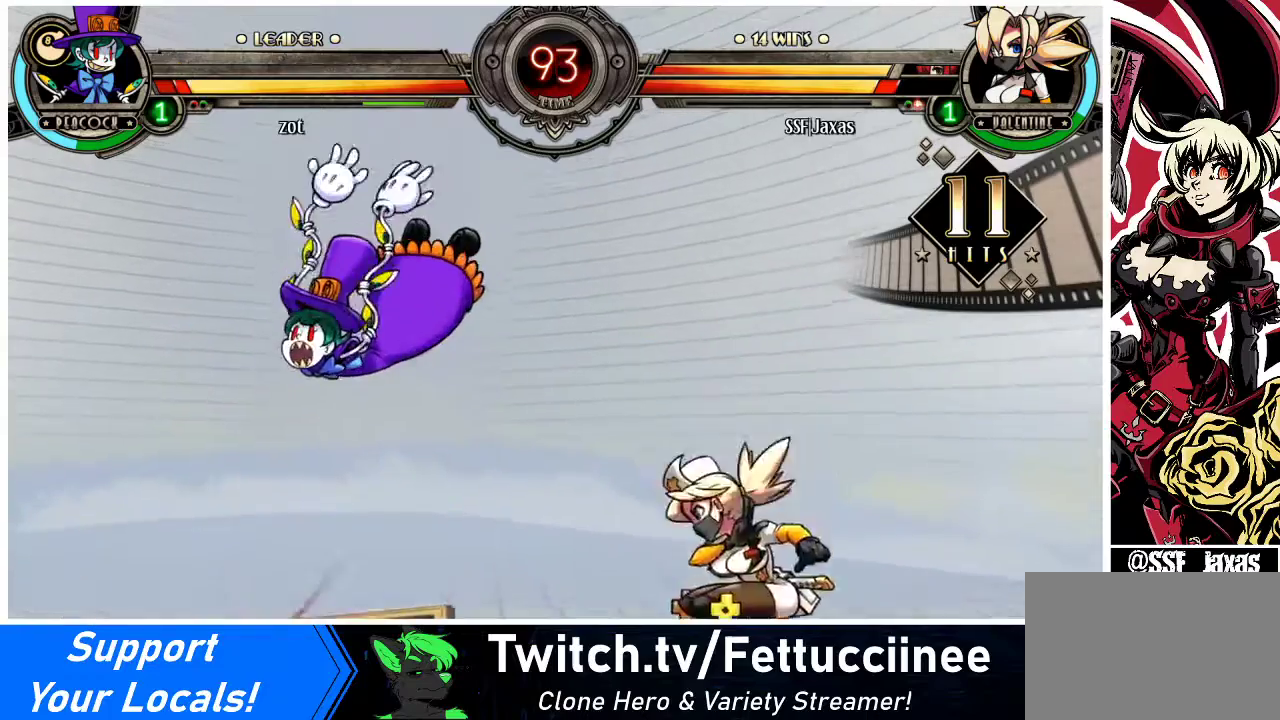
{"buttons": [], "events": [[33, "DPAD_LEFT", "down"], [100, "DPAD_DOWN", "up"], [167, "CIRCLE", "down"], [200, "DPAD_LEFT", "up"], [333, "CIRCLE", "up"]]}
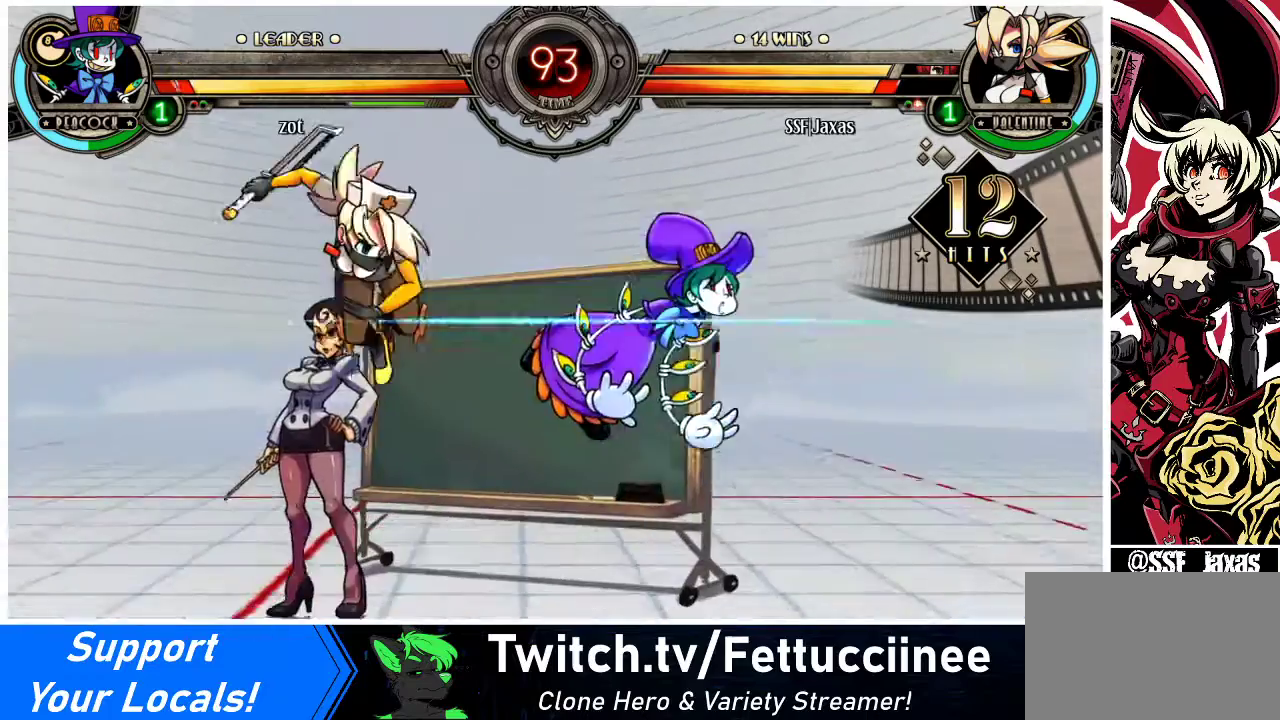
{"buttons": ["SQUARE", "DPAD_RIGHT"], "events": [[233, "DPAD_RIGHT", "down"], [267, "DPAD_RIGHT", "up"], [333, "DPAD_RIGHT", "down"], [500, "SQUARE", "down"]]}
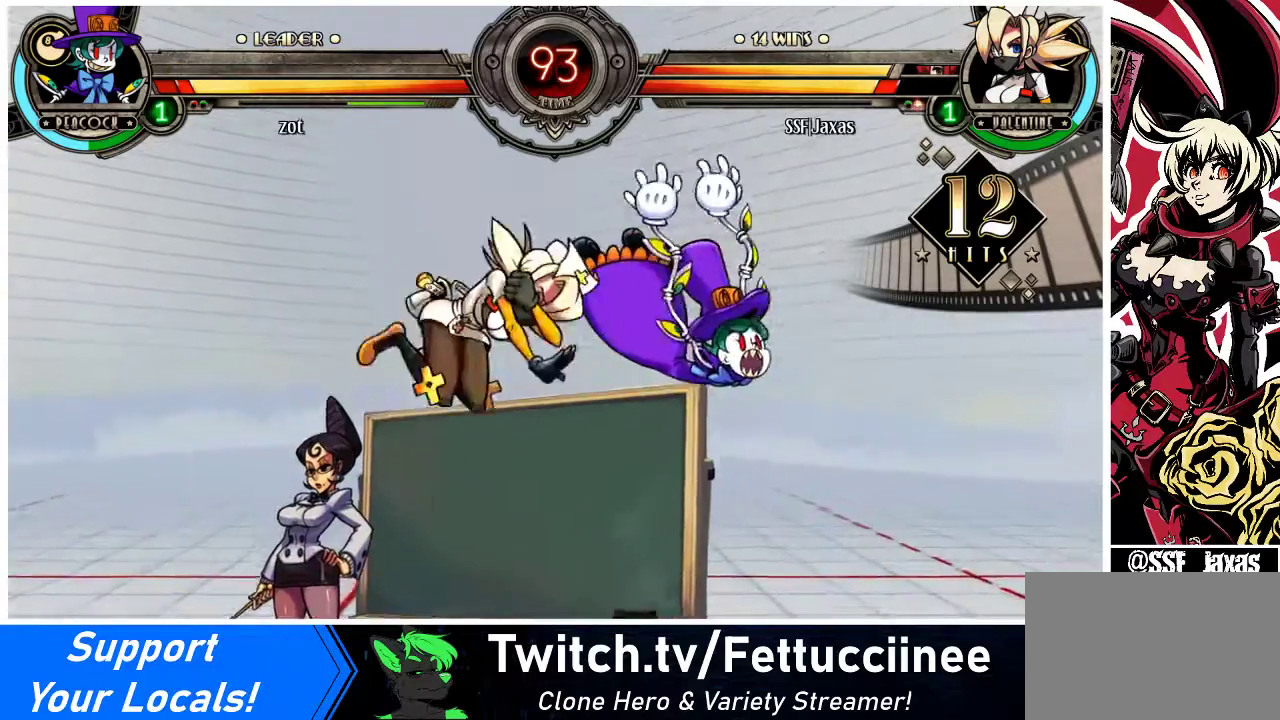
{"buttons": ["R1"], "events": [[100, "SQUARE", "up"], [133, "DPAD_RIGHT", "up"], [200, "CIRCLE", "down"], [300, "CIRCLE", "up"], [433, "R1", "down"]]}